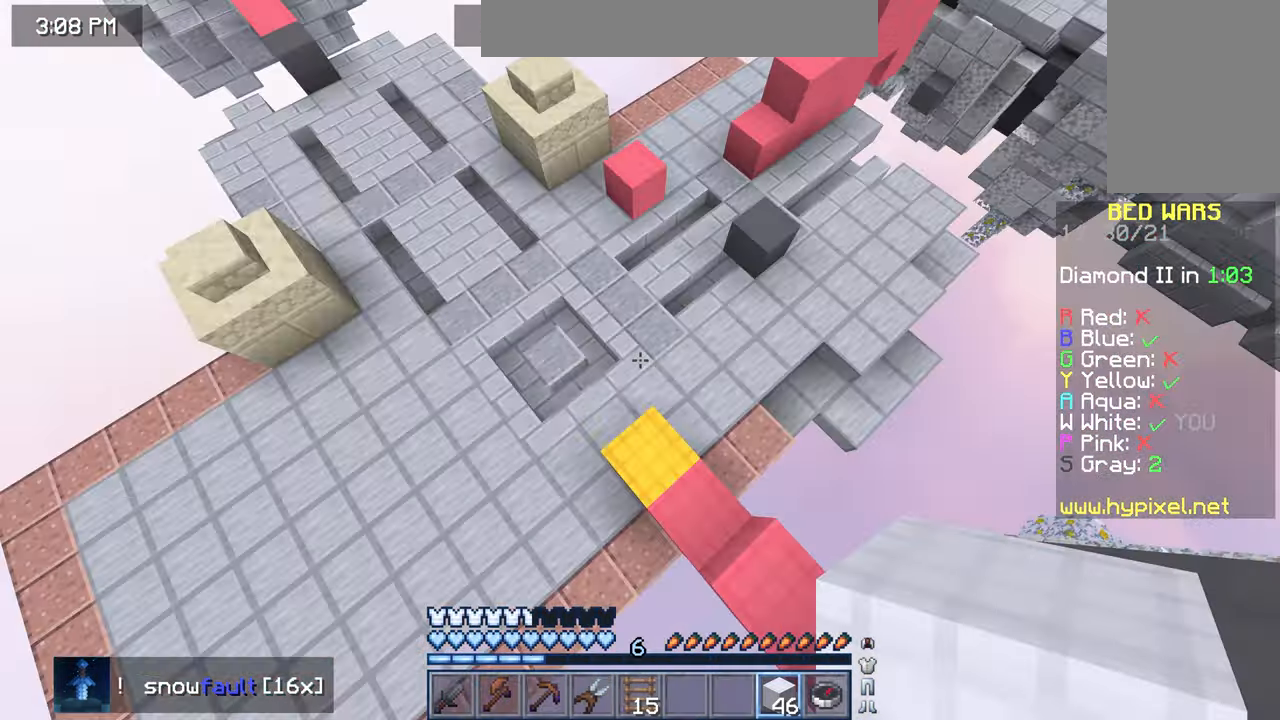
Gameplay with keyboard and mouse; each line is a JSON object with the keys and mouse buttons held at the frame after it. "events" lists presses ("down") and releases ("up") of "down", "left", "right", "space", "up", "mouse_left" and "mouse_right" between this image and that frame as [ms after this image, input, new state], when the widget could be followed in between. "mouse_left", "mouse_right" = the "left", "right" buttons of the "mouse" list. No other keys are recorded. Fast repeated clicks can show as one long hold. Mouse movement is not recorded.
{"keys": ["up"], "mouse": [], "events": [[16, "down", "down"], [266, "down", "up"], [283, "up", "down"], [316, "mouse_right", "down"], [450, "mouse_right", "up"]]}
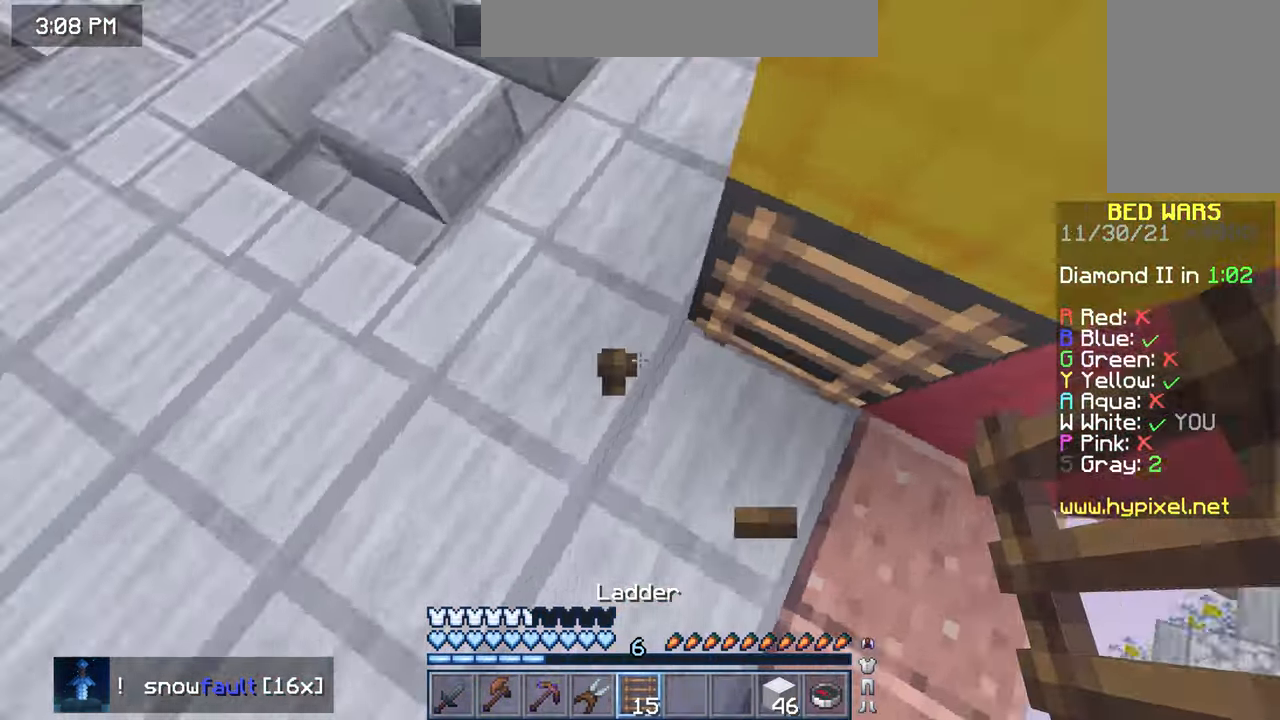
{"keys": ["space", "up"], "mouse": [], "events": [[16, "left", "down"], [200, "left", "up"], [333, "space", "down"]]}
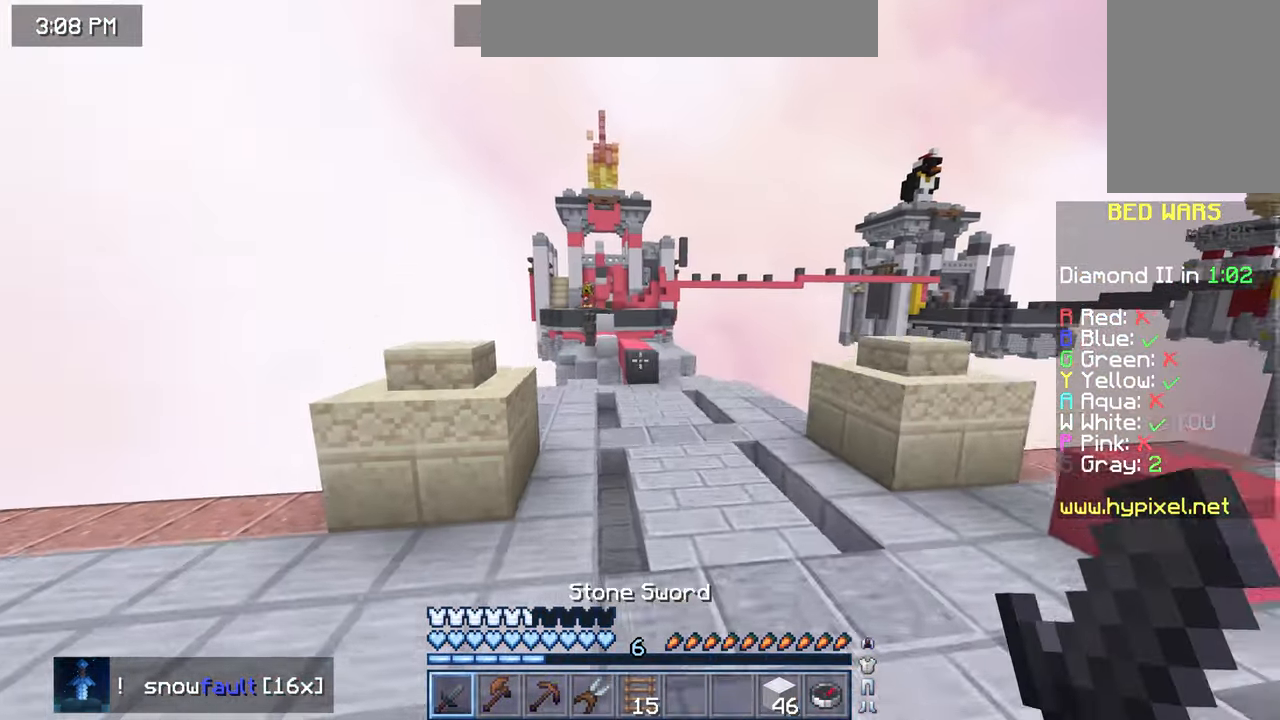
{"keys": ["space", "up"], "mouse": [], "events": []}
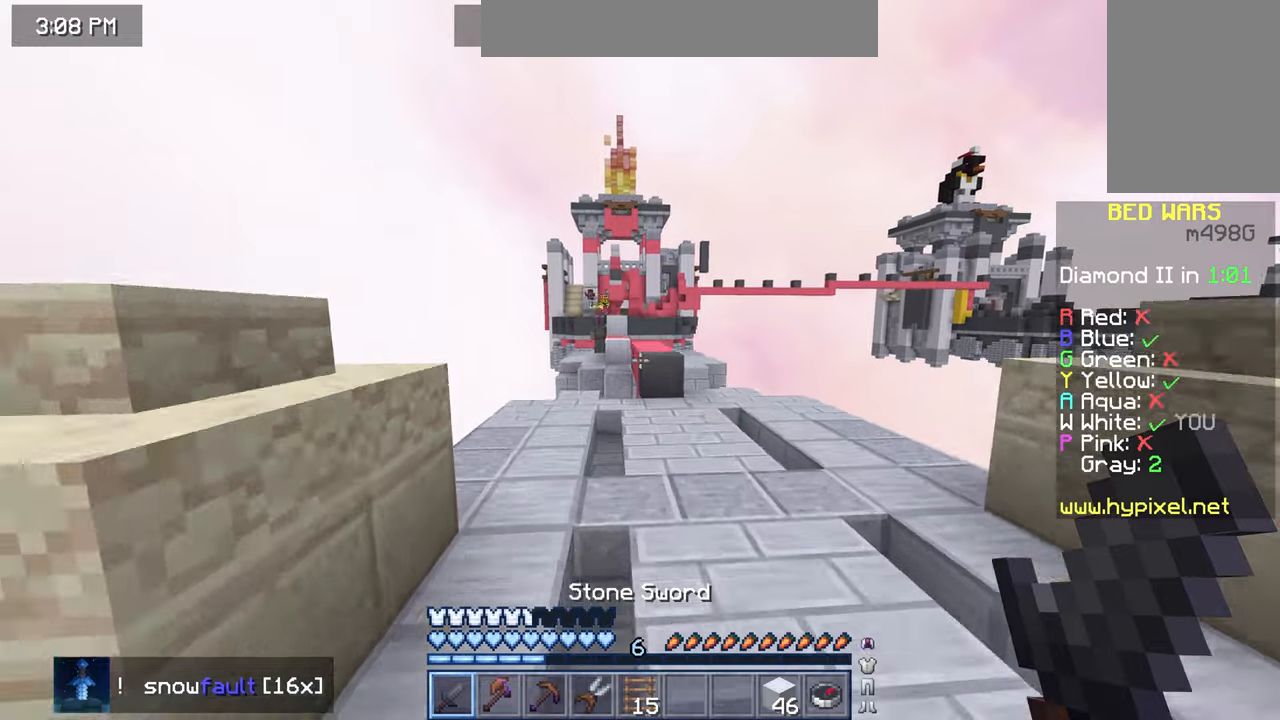
{"keys": ["up"], "mouse": [], "events": [[267, "space", "up"]]}
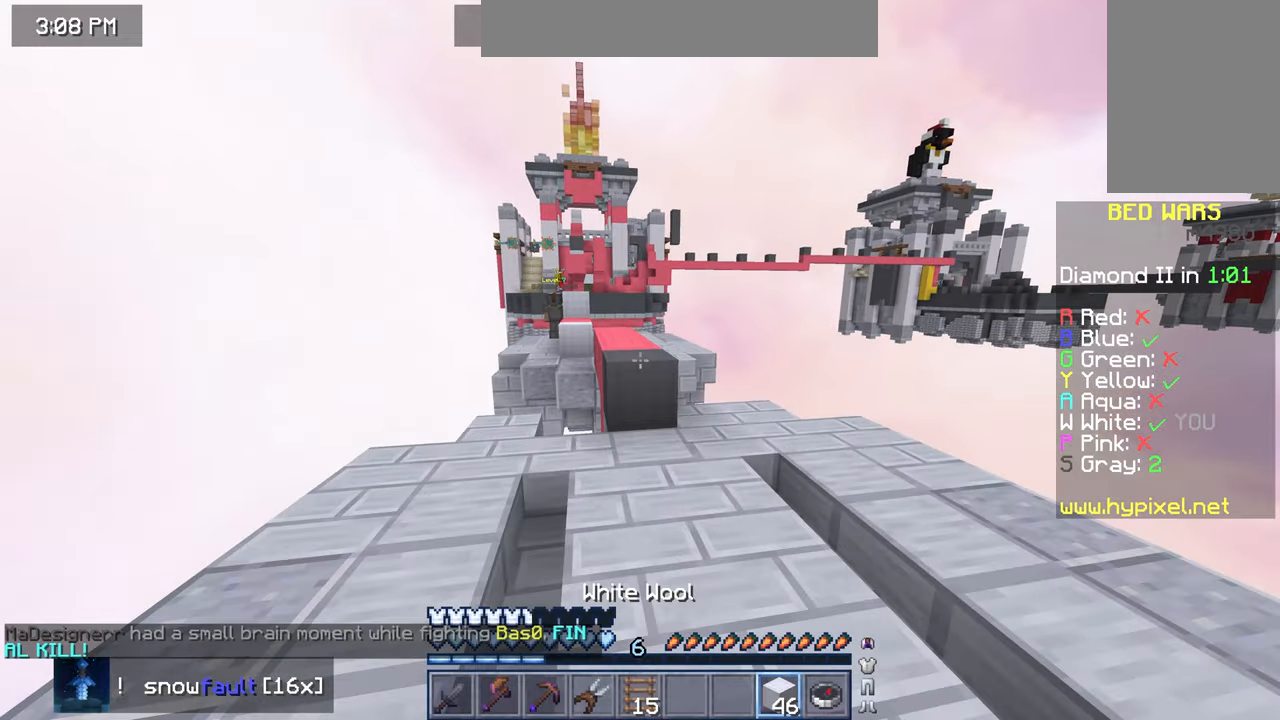
{"keys": ["space", "up"], "mouse": [], "events": [[333, "space", "down"]]}
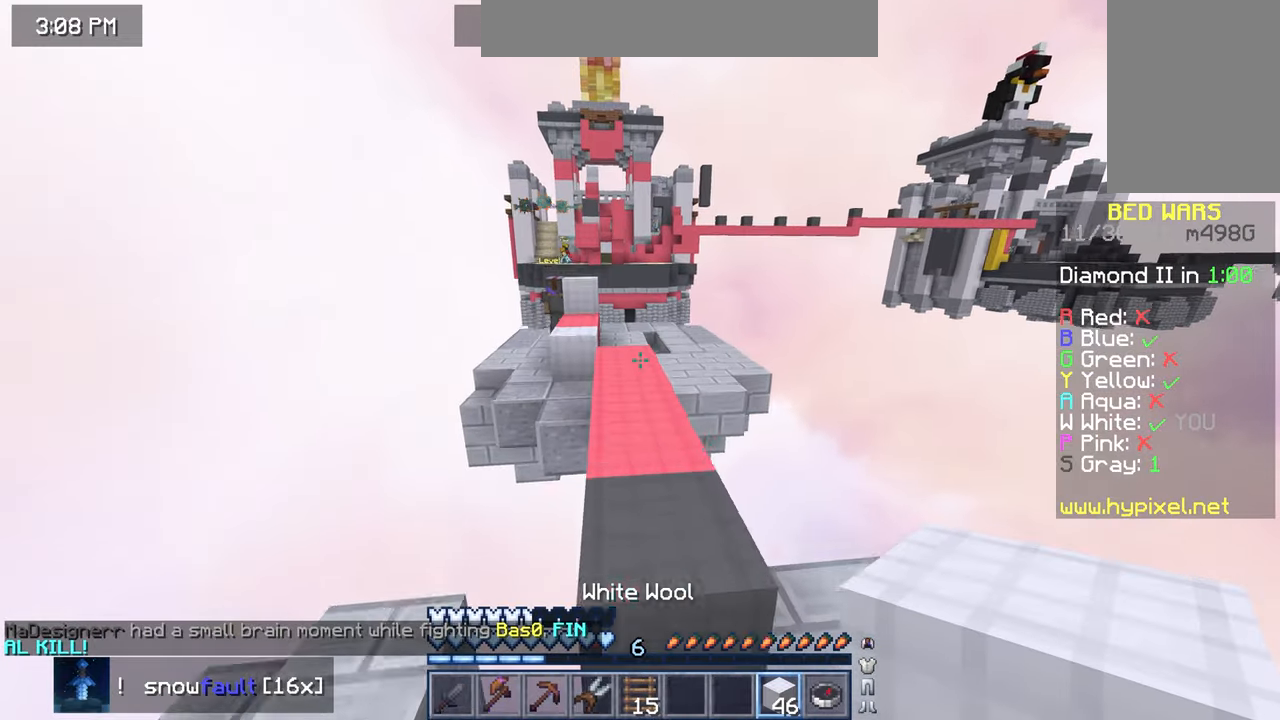
{"keys": ["up"], "mouse": [], "events": [[83, "space", "up"]]}
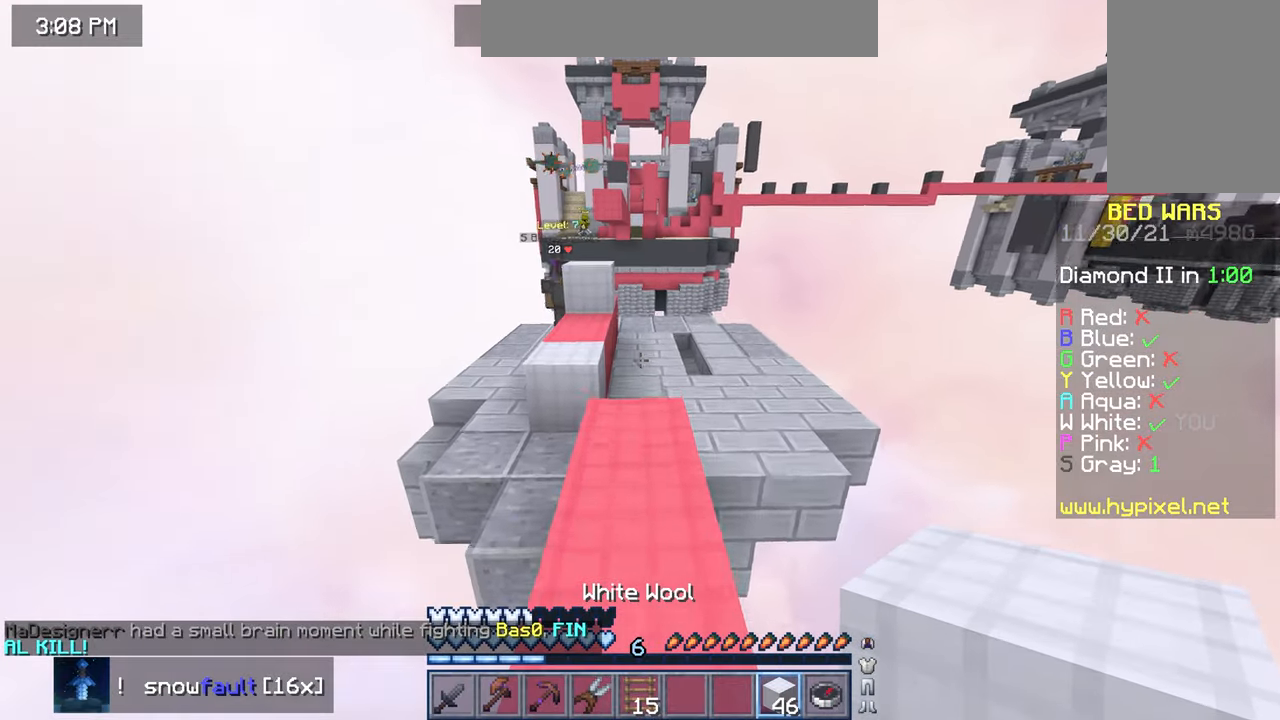
{"keys": ["space", "up"], "mouse": [], "events": [[317, "space", "down"]]}
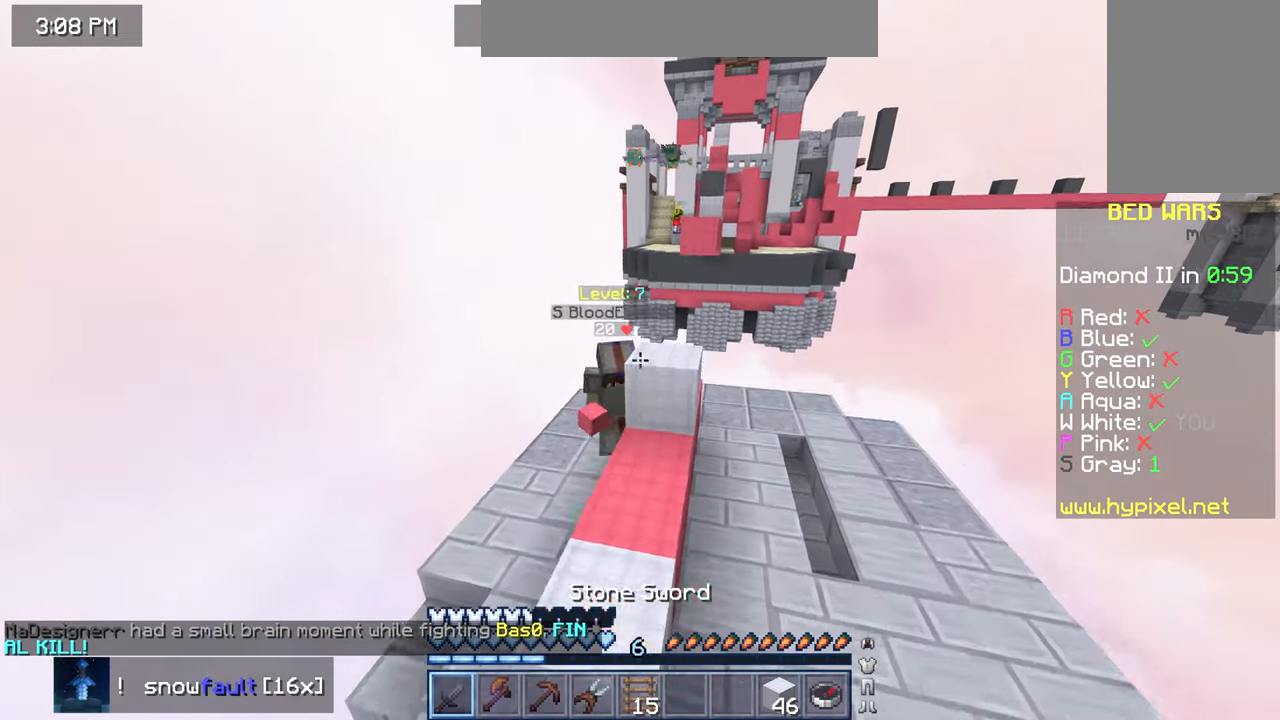
{"keys": [], "mouse": ["left"], "events": [[67, "space", "up"], [267, "mouse_left", "down"], [283, "mouse_right", "down"], [300, "up", "up"], [350, "mouse_right", "up"]]}
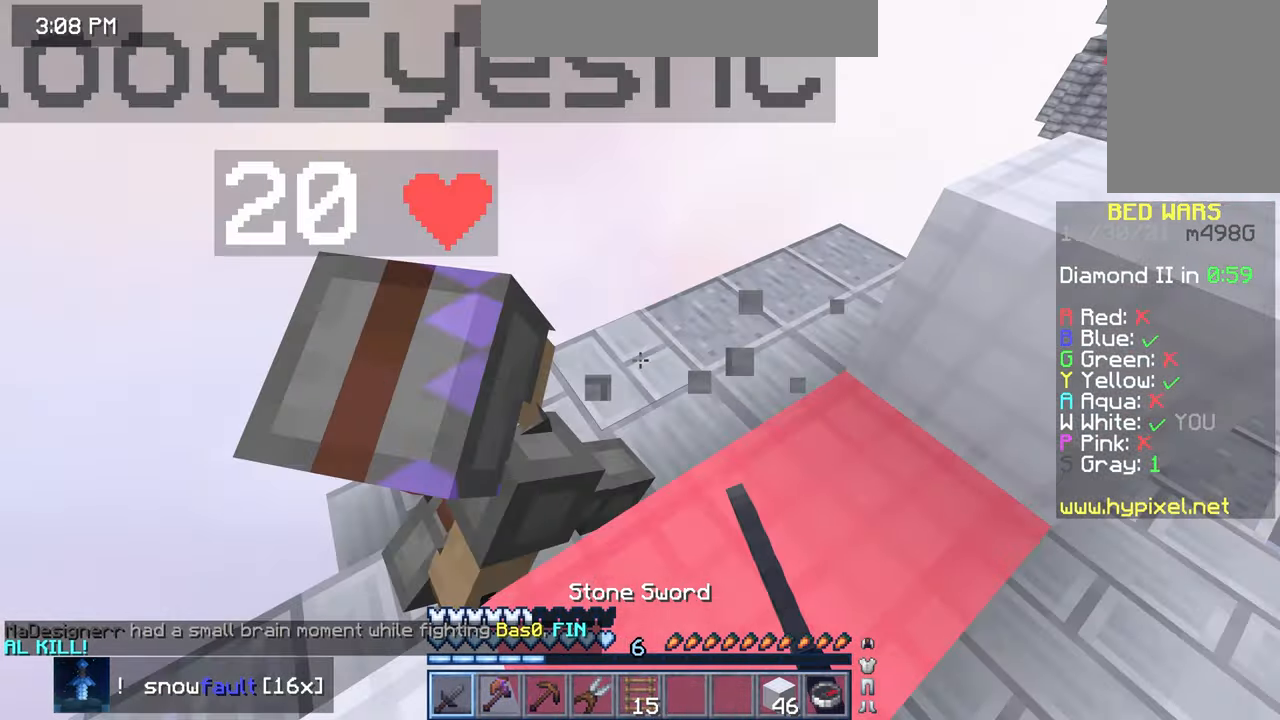
{"keys": ["up"], "mouse": ["left"], "events": [[333, "up", "down"]]}
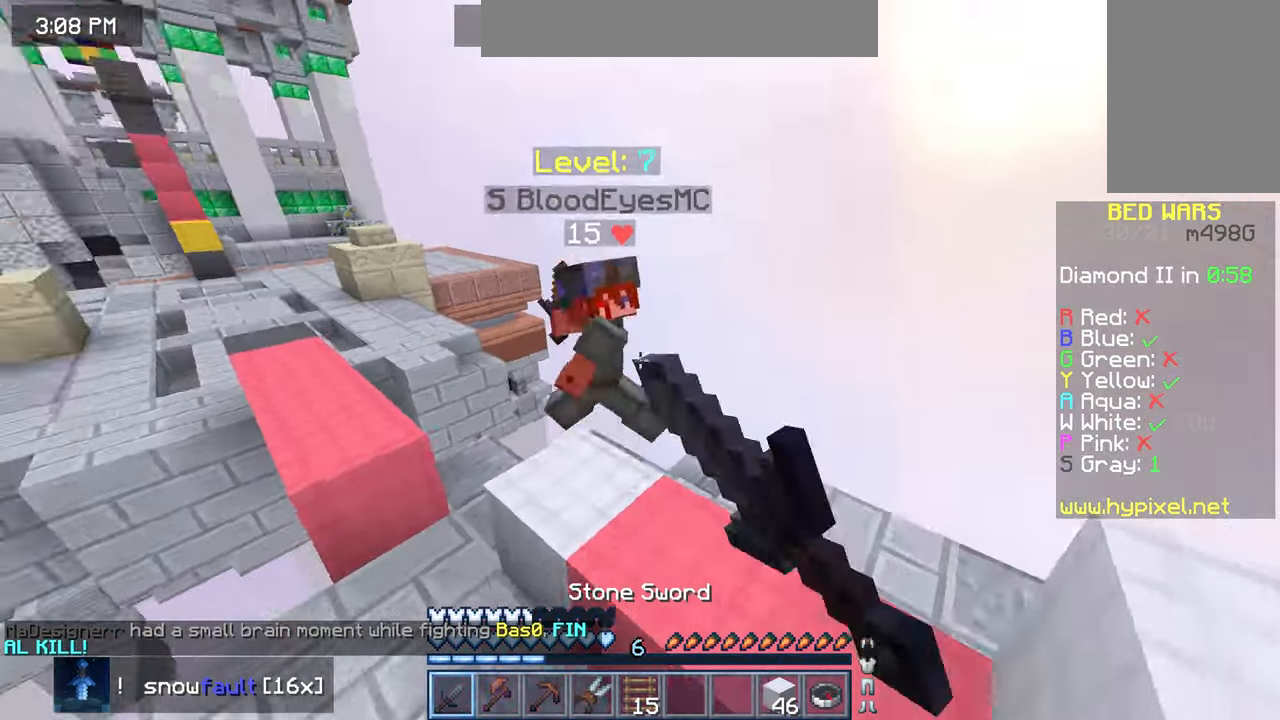
{"keys": ["left", "up"], "mouse": [], "events": [[200, "left", "down"], [467, "mouse_left", "up"]]}
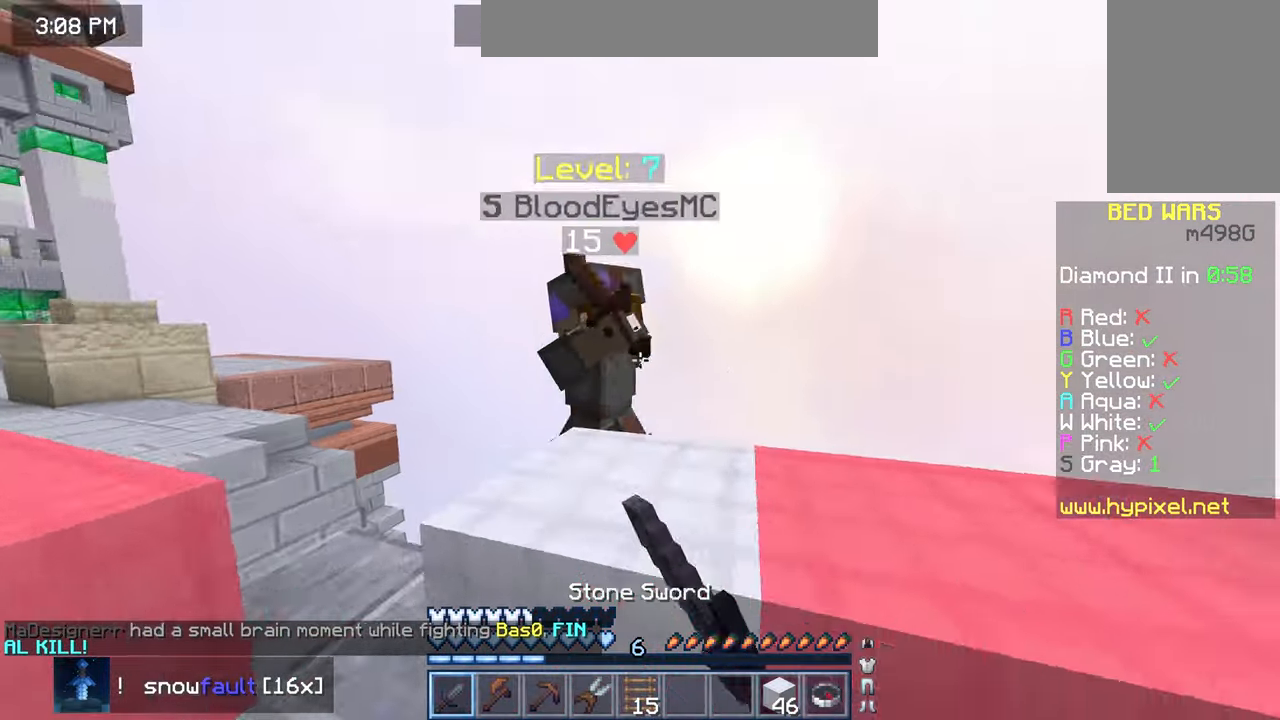
{"keys": ["left", "up"], "mouse": ["left"], "events": [[17, "mouse_left", "down"], [250, "up", "up"], [283, "left", "up"], [317, "up", "down"], [500, "left", "down"]]}
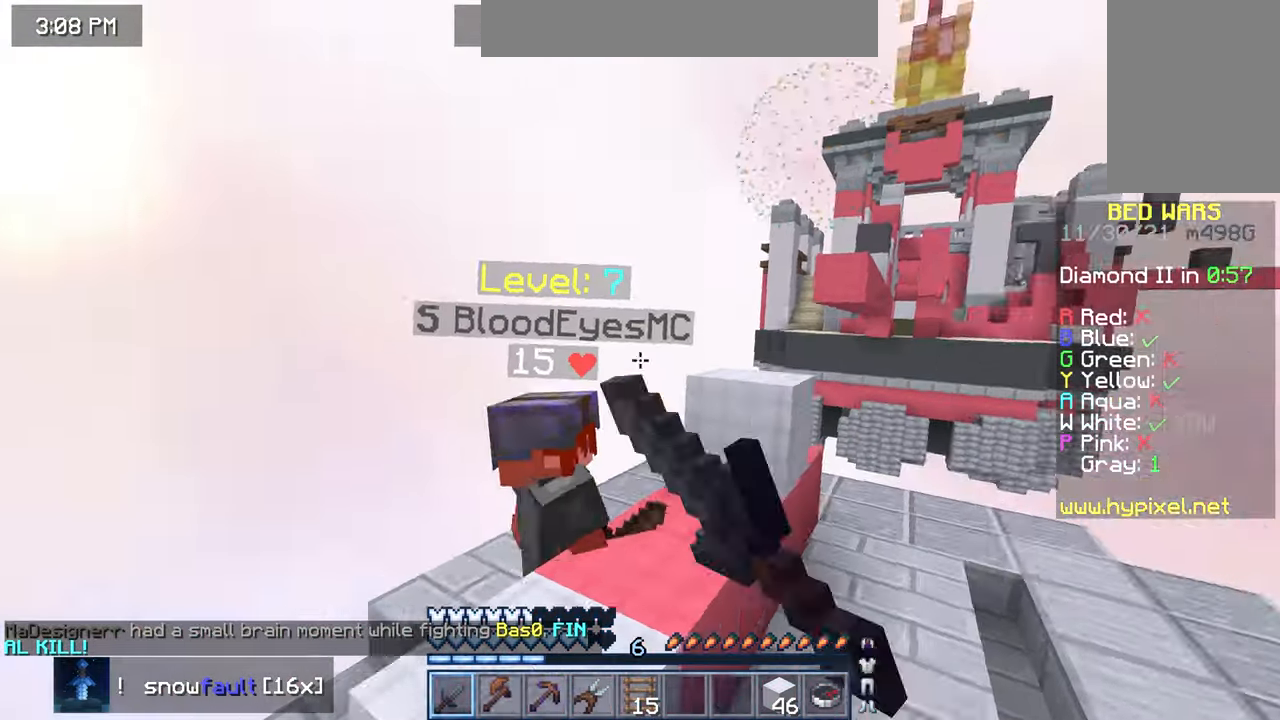
{"keys": ["left", "up"], "mouse": ["left"], "events": []}
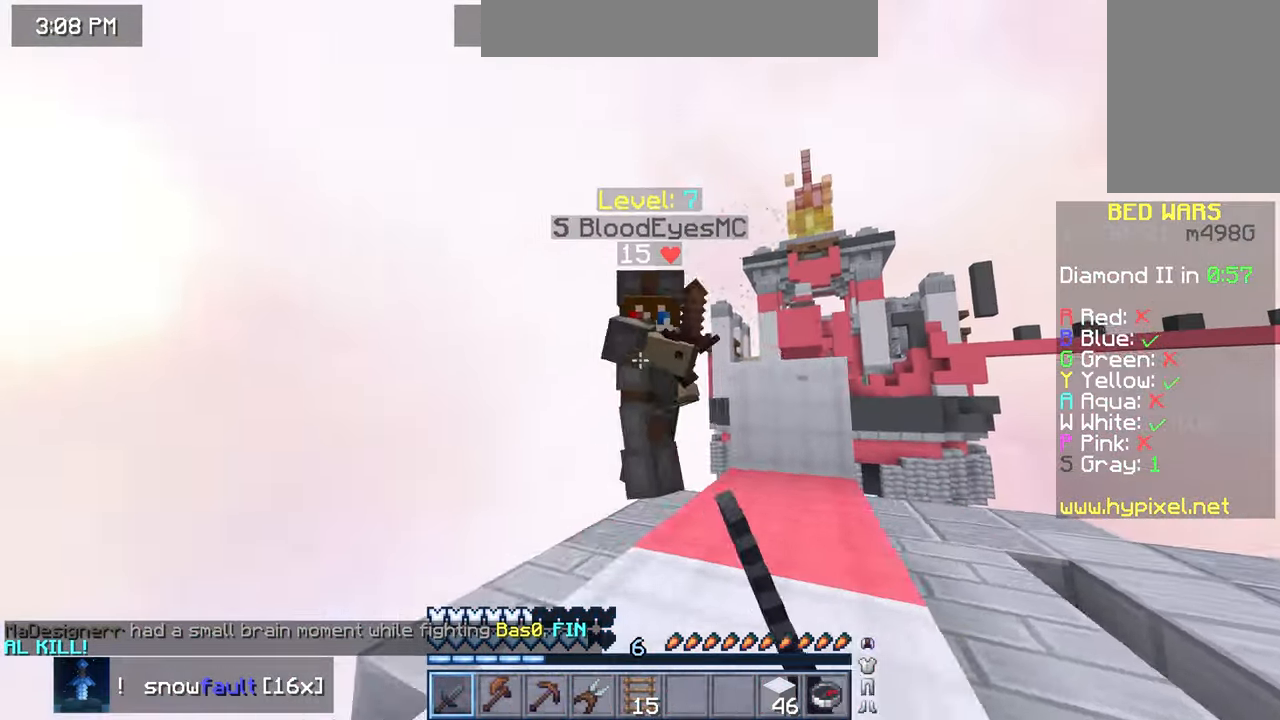
{"keys": ["up"], "mouse": ["left"], "events": [[317, "mouse_right", "down"], [333, "left", "up"], [350, "up", "up"], [367, "mouse_right", "up"], [434, "up", "down"]]}
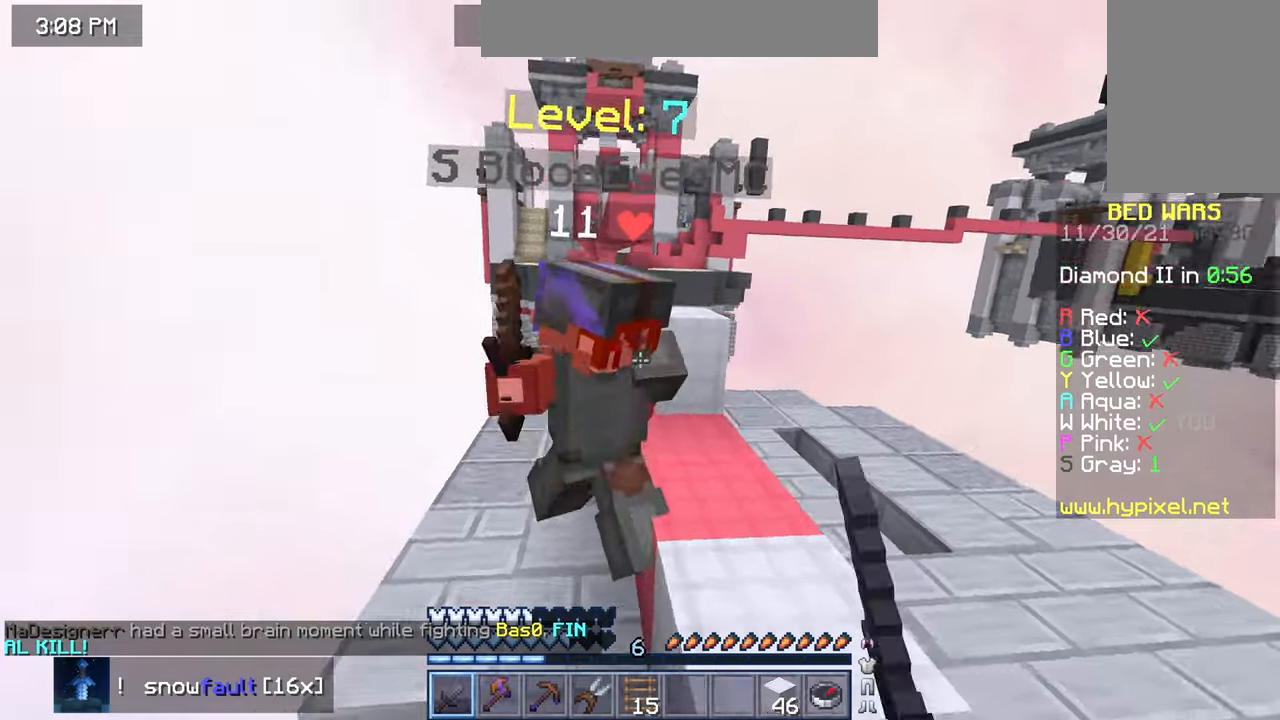
{"keys": ["up"], "mouse": ["left"], "events": []}
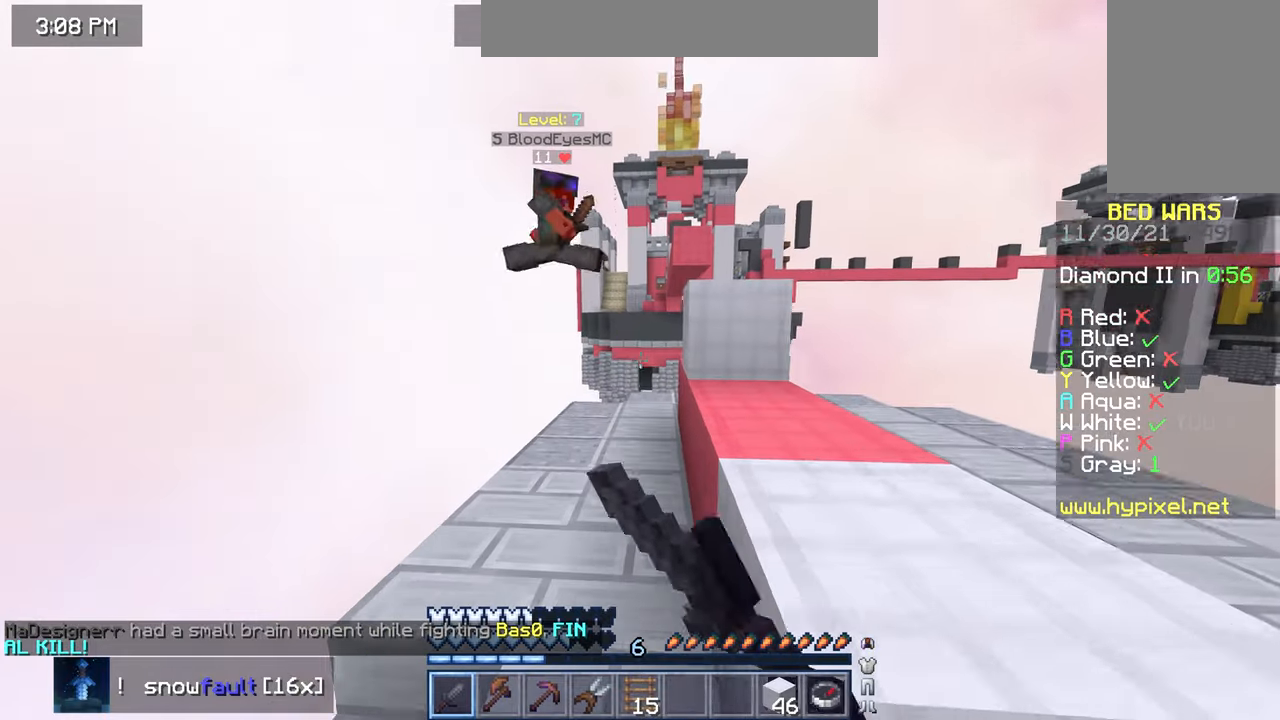
{"keys": [], "mouse": [], "events": [[167, "mouse_left", "up"], [317, "up", "up"]]}
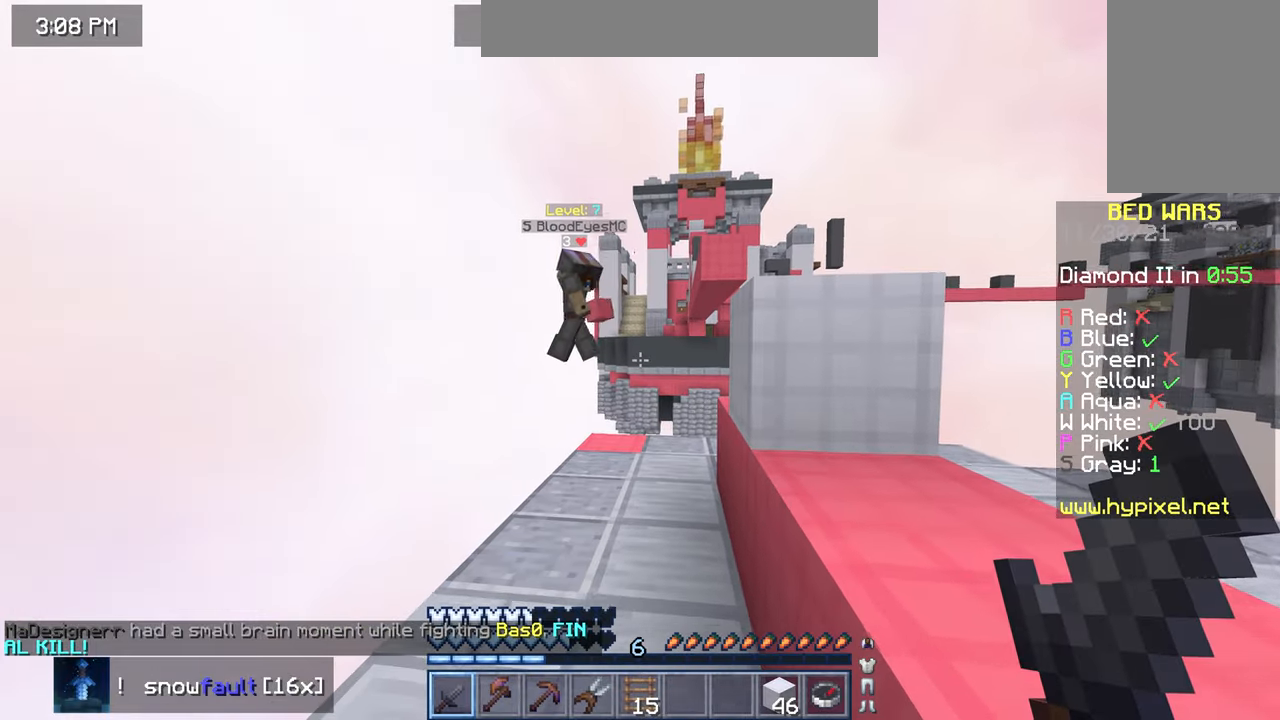
{"keys": ["up"], "mouse": [], "events": [[150, "right", "down"], [167, "space", "down"], [434, "space", "up"], [450, "up", "down"], [500, "right", "up"]]}
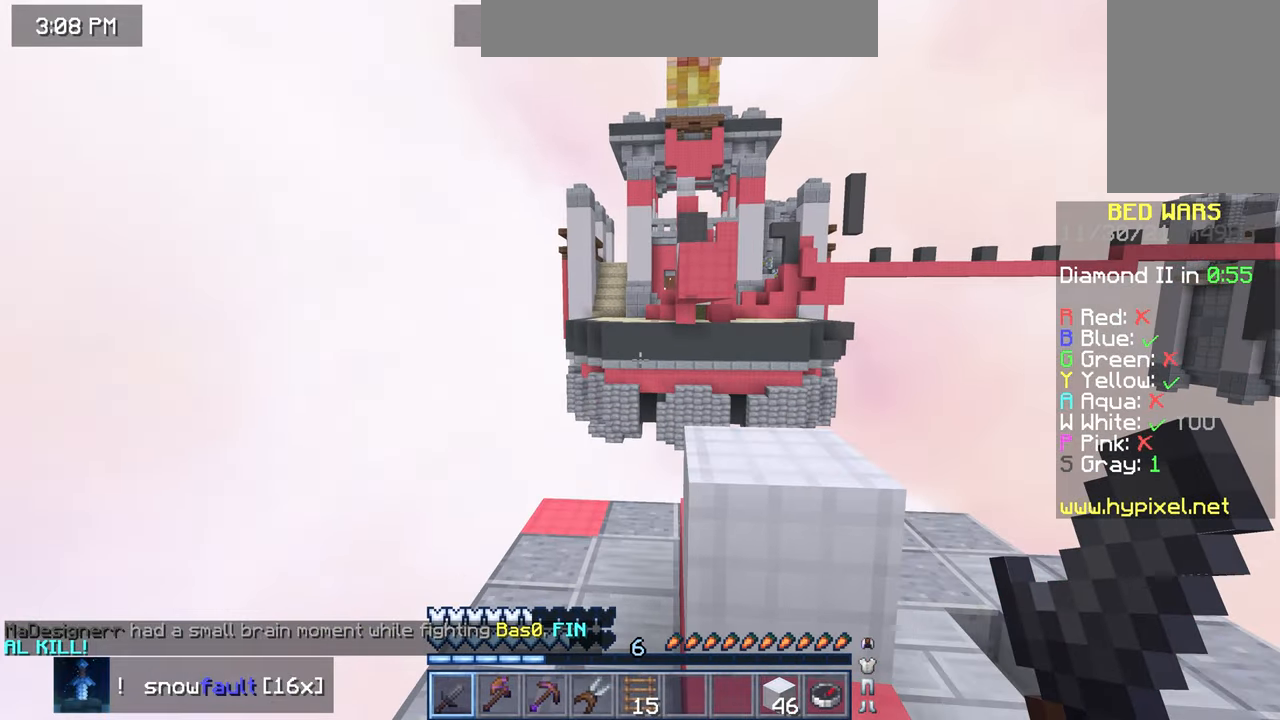
{"keys": [], "mouse": [], "events": [[167, "space", "down"], [367, "space", "up"], [384, "up", "up"]]}
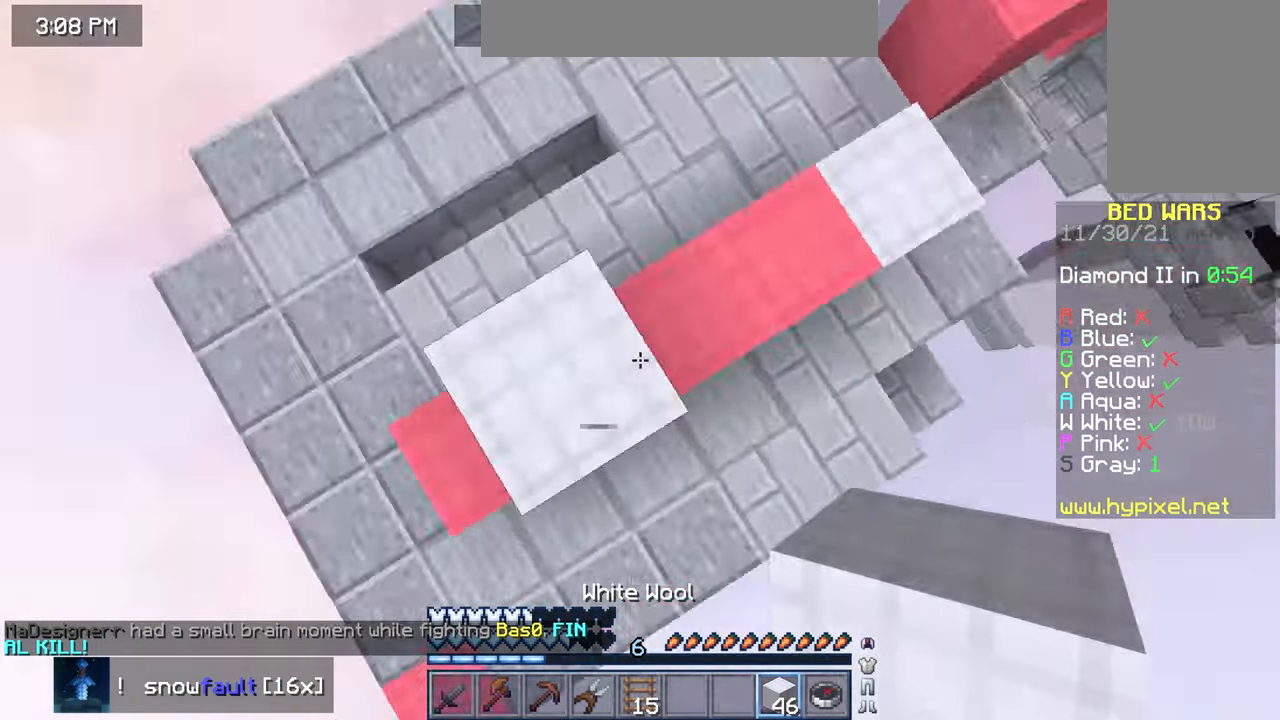
{"keys": ["down", "space"], "mouse": [], "events": [[17, "left", "down"], [84, "down", "down"], [84, "space", "down"], [134, "mouse_right", "down"], [150, "left", "up"], [334, "down", "up"], [334, "mouse_right", "up"], [400, "mouse_right", "down"], [484, "down", "down"], [500, "mouse_right", "up"]]}
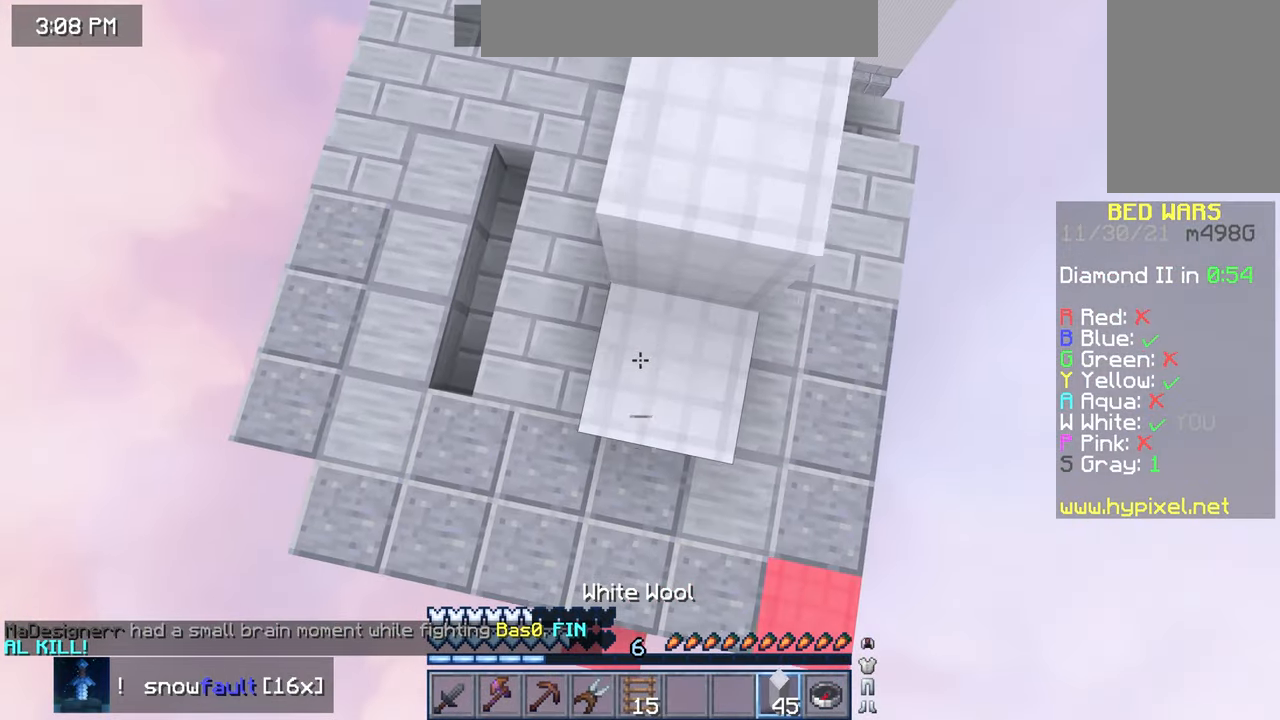
{"keys": ["space"], "mouse": [], "events": [[67, "mouse_right", "down"], [250, "down", "up"], [334, "mouse_right", "up"], [367, "mouse_right", "down"], [484, "mouse_right", "up"]]}
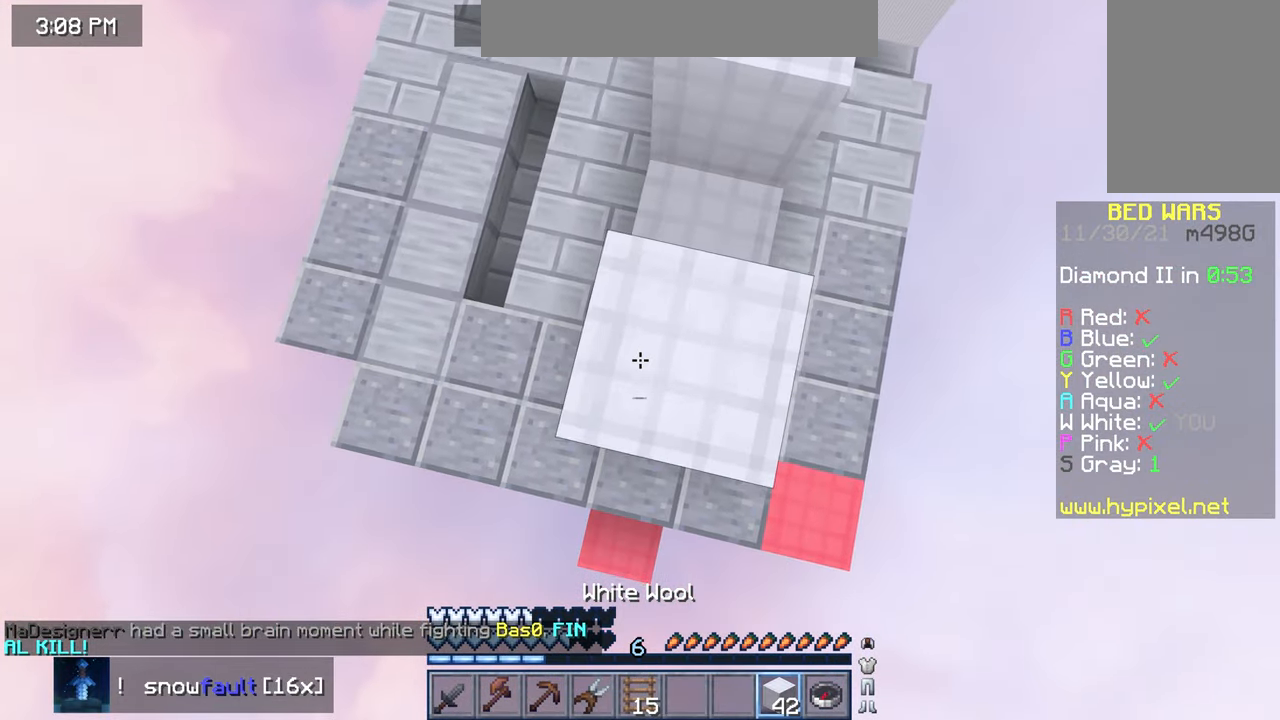
{"keys": ["up"], "mouse": ["right"], "events": [[17, "mouse_right", "down"], [84, "down", "down"], [217, "mouse_right", "up"], [317, "down", "up"], [317, "mouse_right", "down"], [350, "space", "up"], [400, "up", "down"]]}
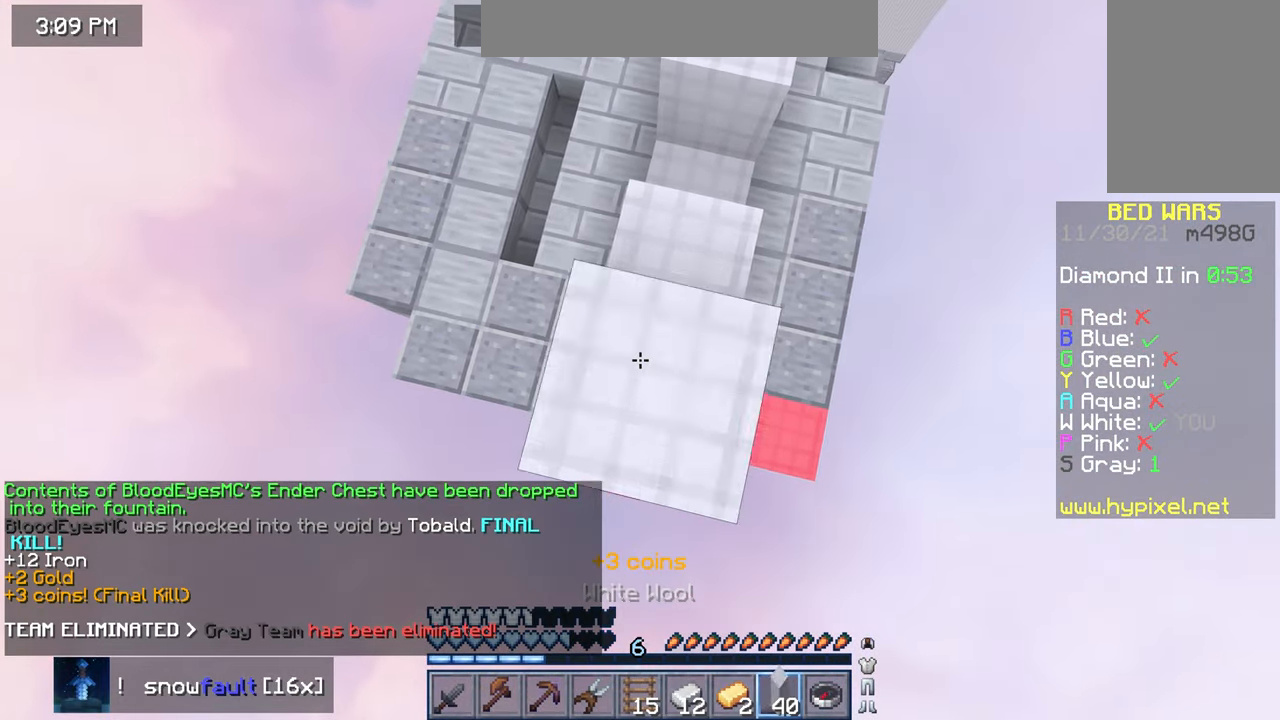
{"keys": ["space", "up"], "mouse": [], "events": [[50, "up", "up"], [84, "mouse_right", "up"], [117, "up", "down"], [284, "space", "down"]]}
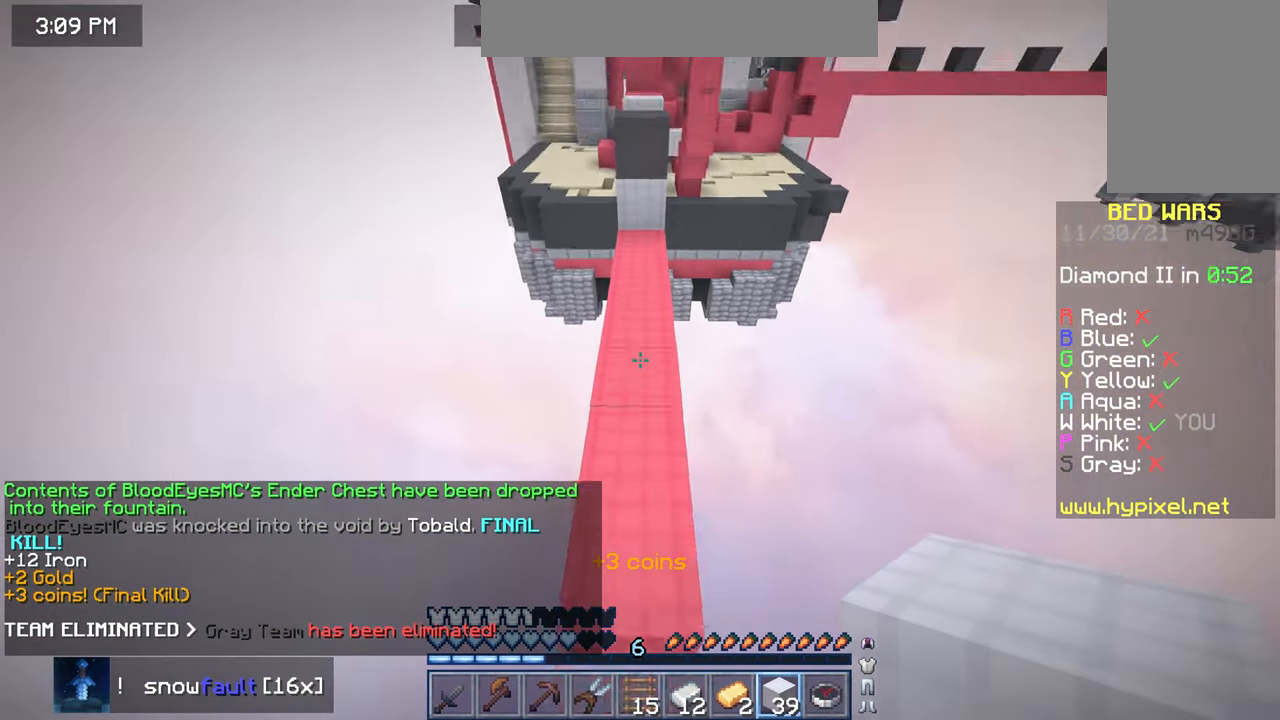
{"keys": ["up"], "mouse": [], "events": [[34, "left", "down"], [150, "left", "up"], [184, "space", "up"]]}
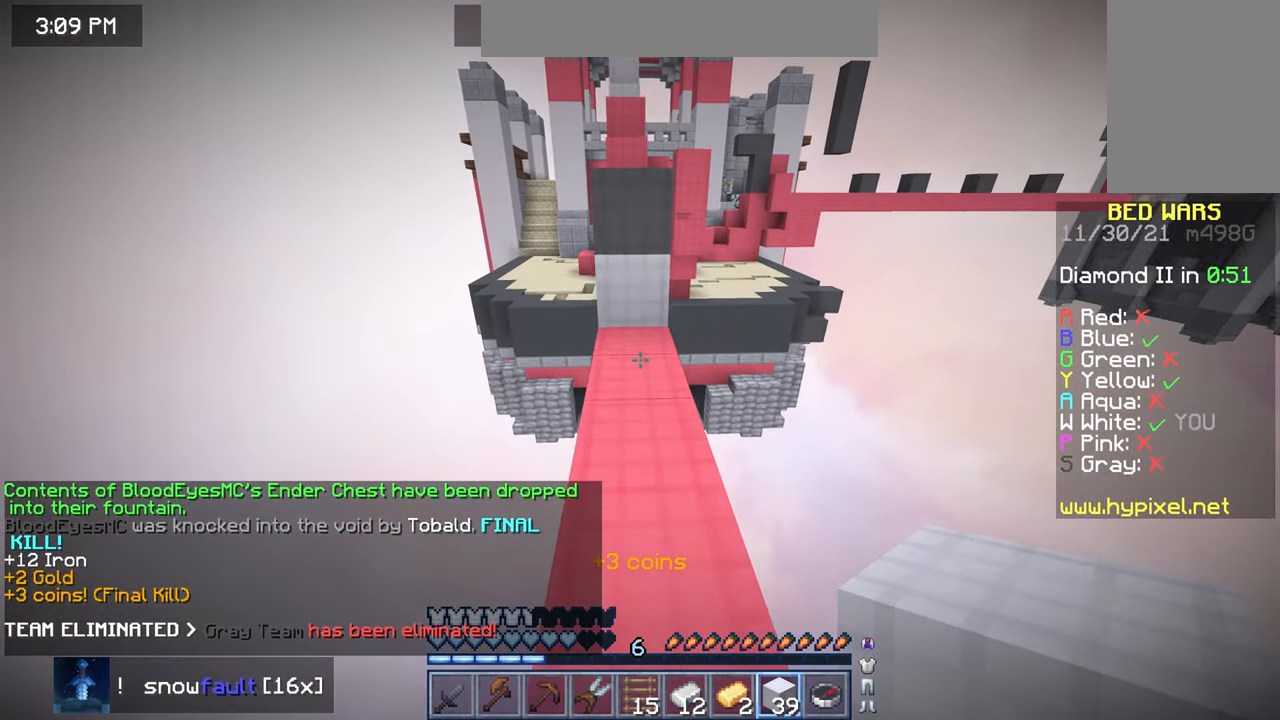
{"keys": ["up"], "mouse": [], "events": [[134, "mouse_right", "down"], [134, "space", "down"], [267, "mouse_right", "up"], [384, "space", "up"]]}
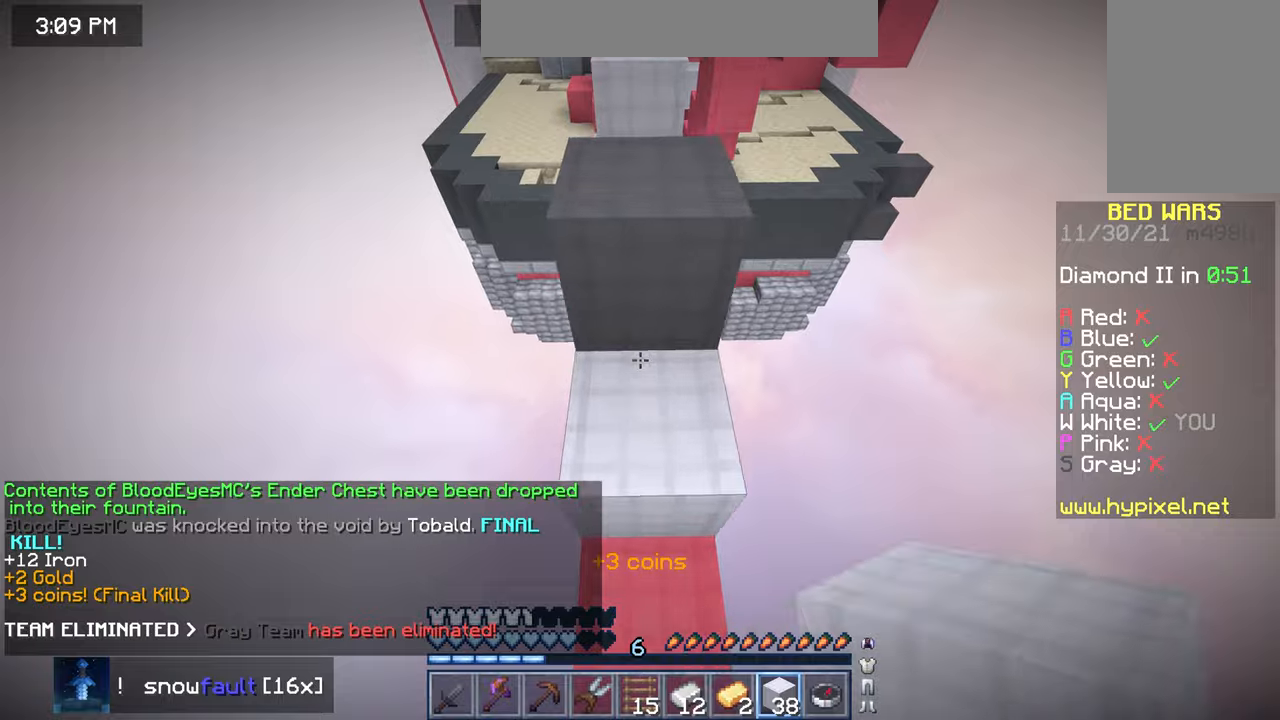
{"keys": ["up"], "mouse": [], "events": [[133, "space", "down"], [416, "space", "up"]]}
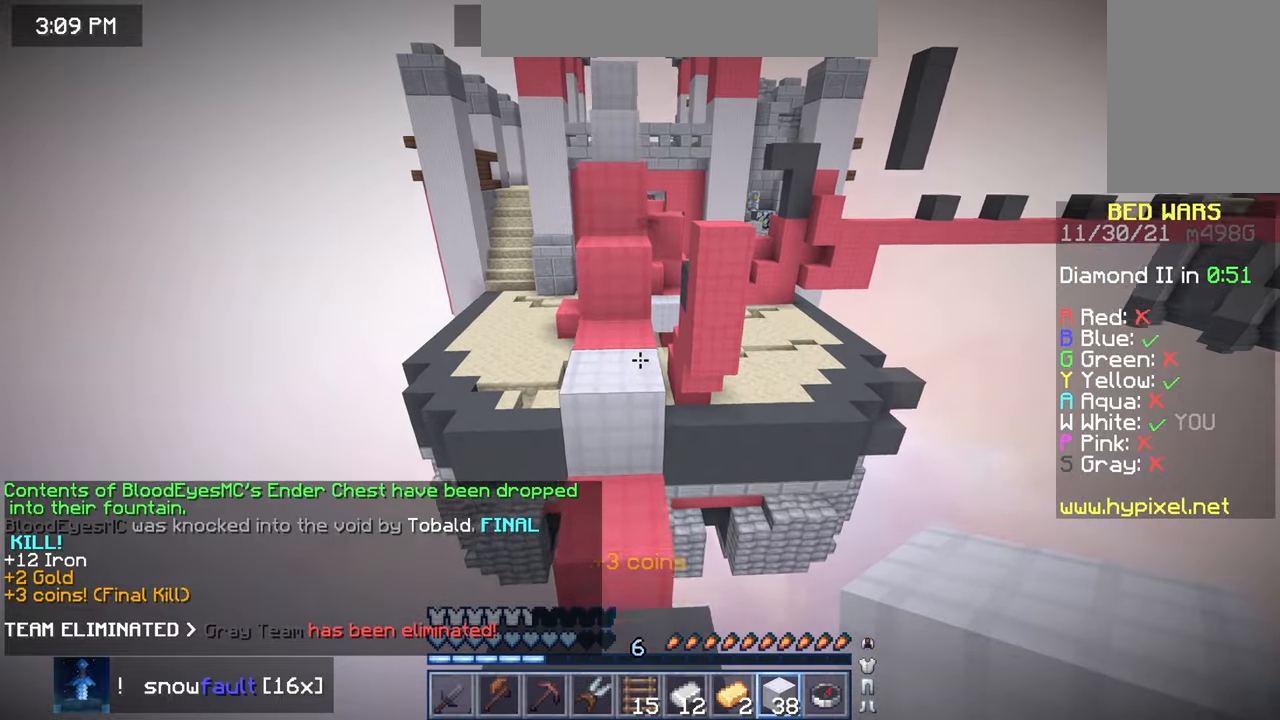
{"keys": ["up"], "mouse": [], "events": [[166, "mouse_right", "down"], [200, "space", "down"], [300, "mouse_right", "up"], [466, "space", "up"]]}
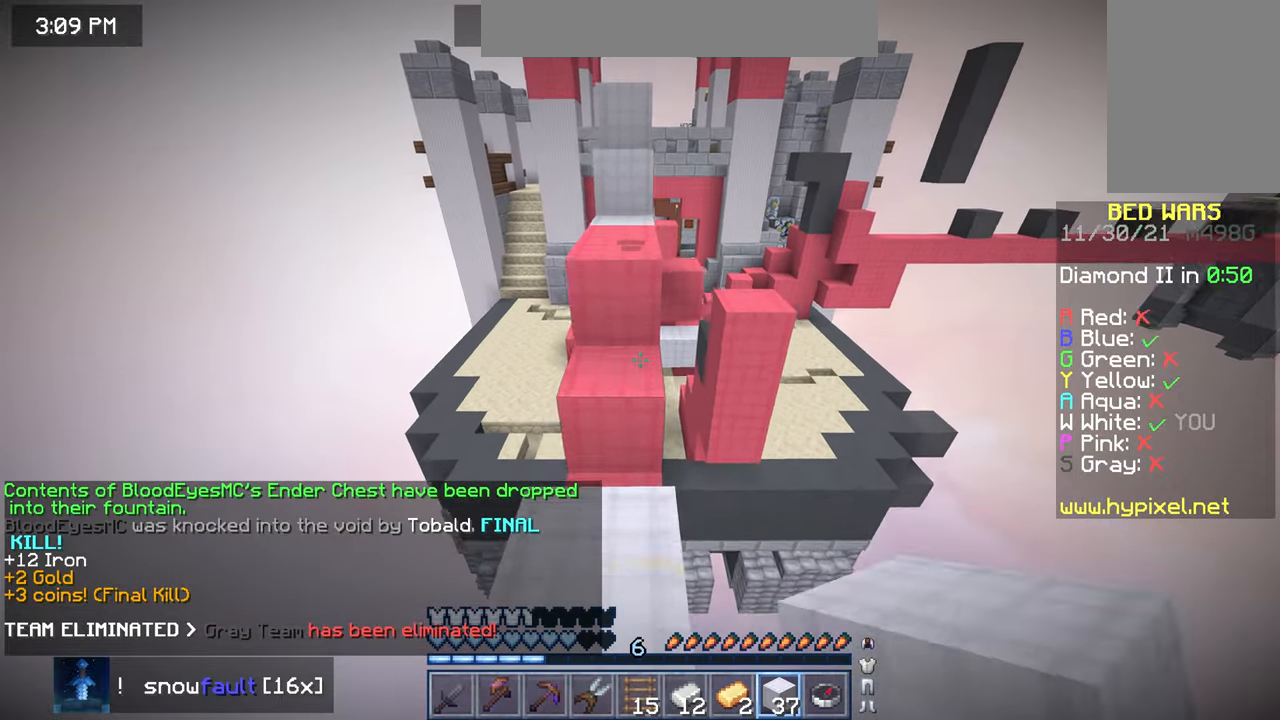
{"keys": ["up"], "mouse": [], "events": [[133, "mouse_right", "down"], [150, "space", "down"], [266, "mouse_right", "up"], [383, "space", "up"]]}
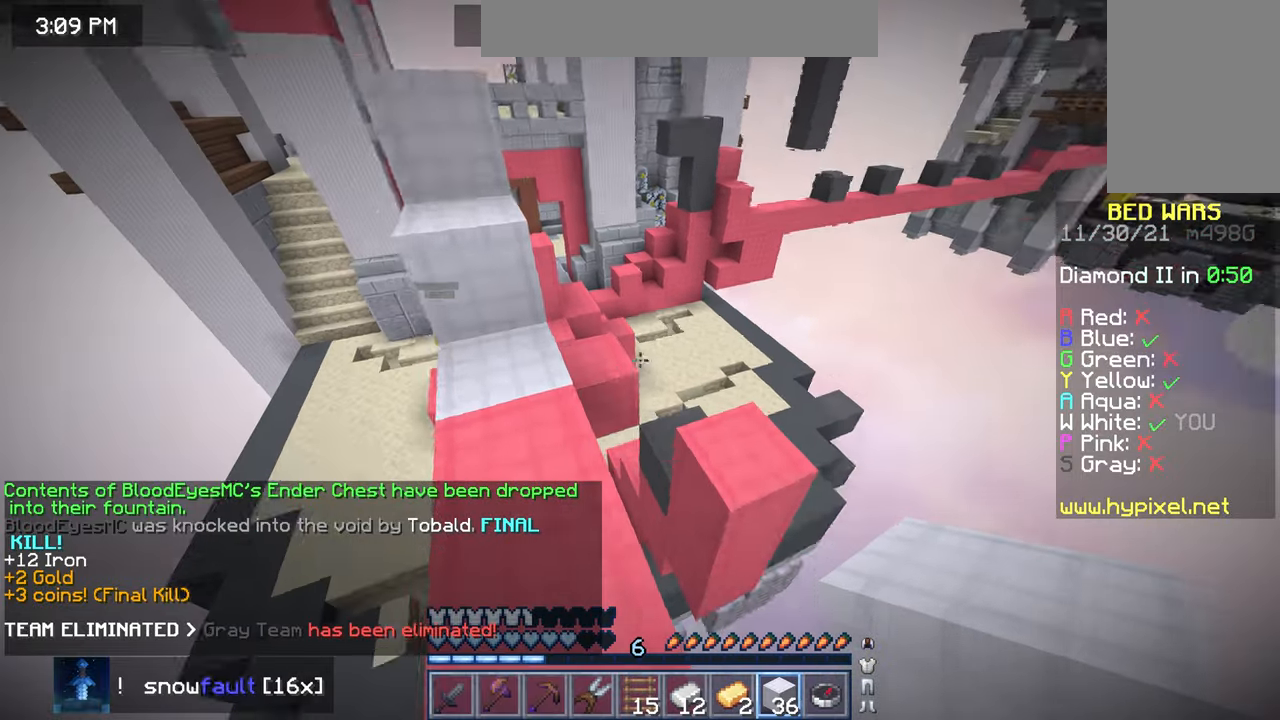
{"keys": ["up"], "mouse": [], "events": []}
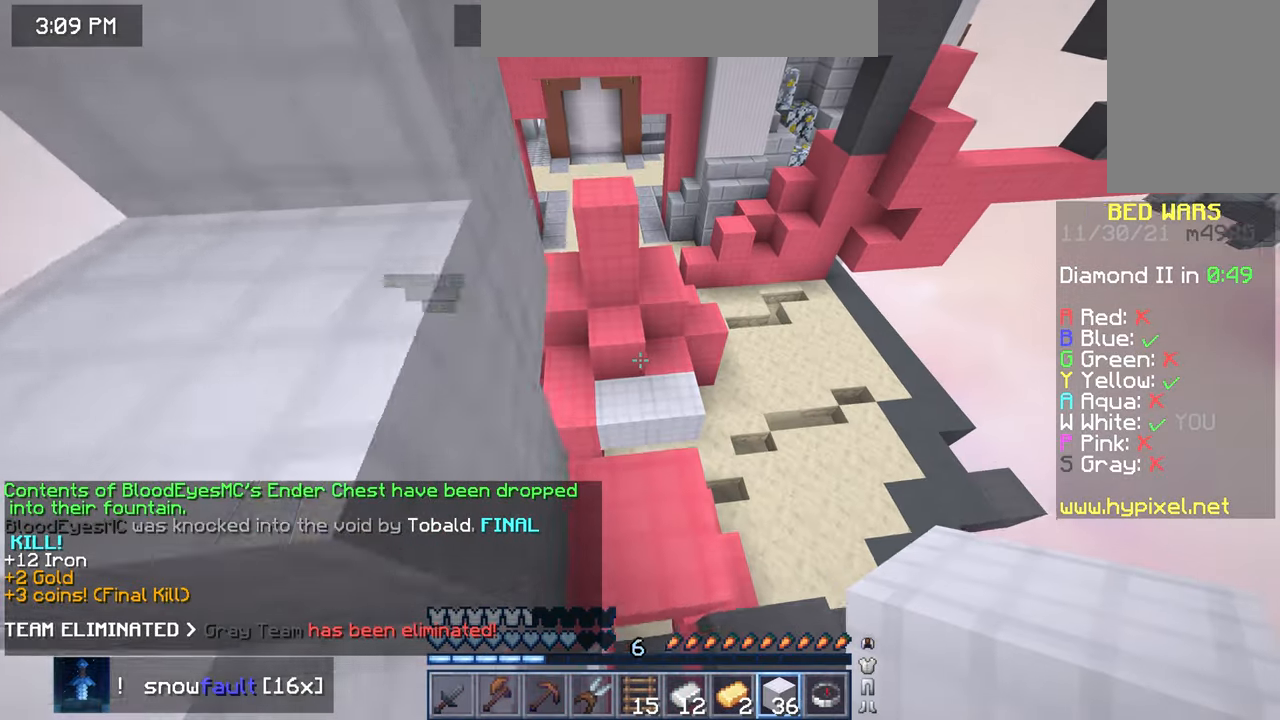
{"keys": ["up"], "mouse": [], "events": [[150, "space", "down"], [416, "space", "up"]]}
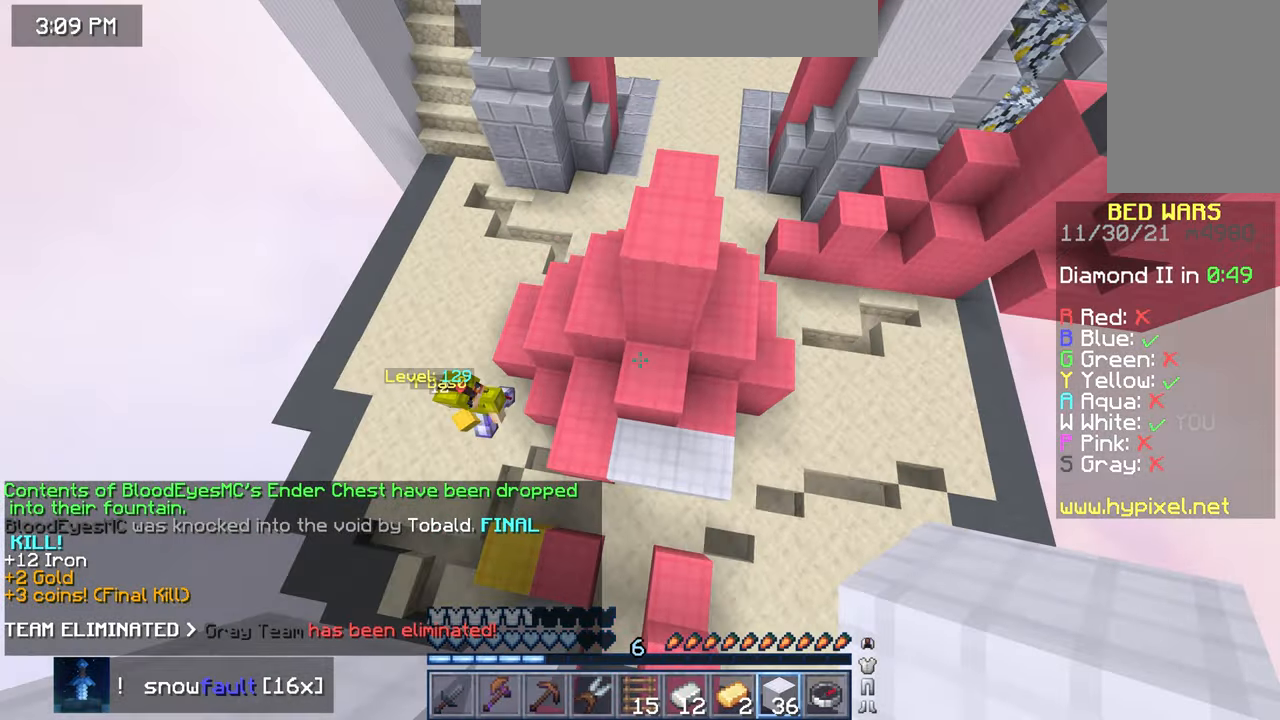
{"keys": ["left", "up"], "mouse": [], "events": [[100, "left", "down"], [183, "mouse_right", "down"], [316, "mouse_right", "up"]]}
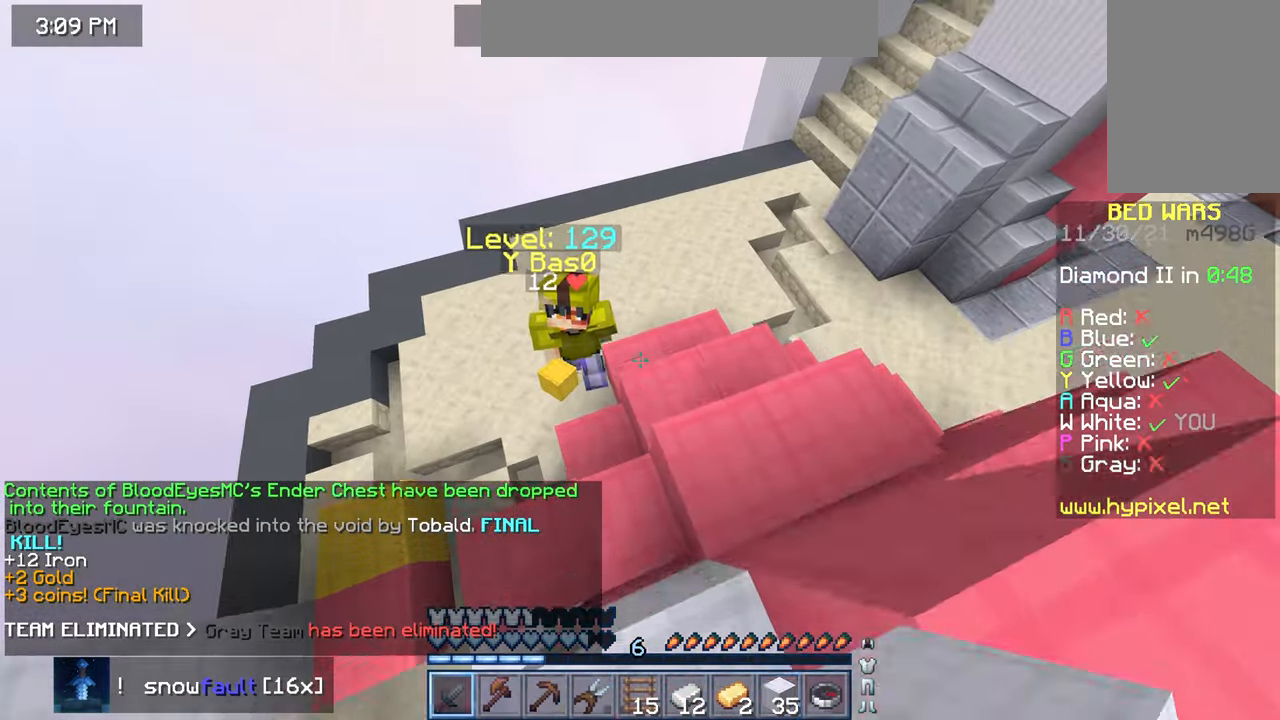
{"keys": ["up"], "mouse": ["left"], "events": [[183, "mouse_left", "down"], [200, "up", "up"], [216, "mouse_right", "down"], [250, "left", "up"], [300, "mouse_right", "up"], [300, "up", "down"]]}